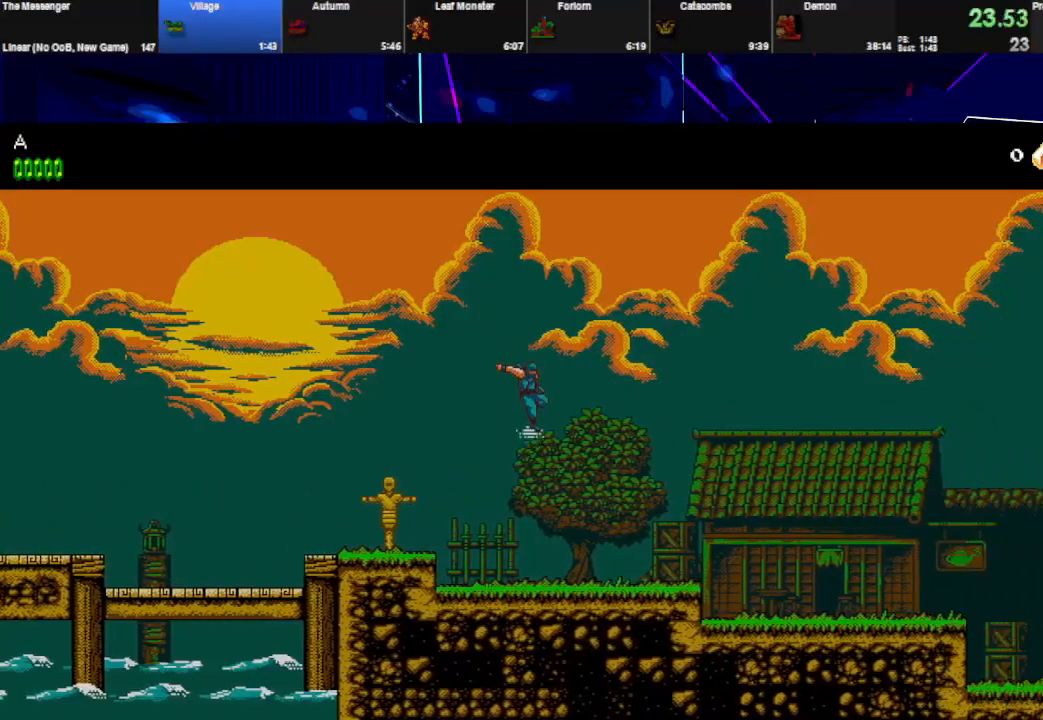
Gameplay with keyboard; each line is a JSON object with the keys held at the frame after it. "events" lists presses ("down") and releases ("up") of "down", "e", "left", "q", "right", "space", "up" and "w" between this image and that frame as [ms after this image, input, new state], when the widget could be followed in between. No other keys are recorded. Mouse input is not recorded.
{"keys": ["right", "space", "w"], "events": [[67, "space", "down"], [100, "w", "down"], [267, "w", "up"], [433, "w", "down"]]}
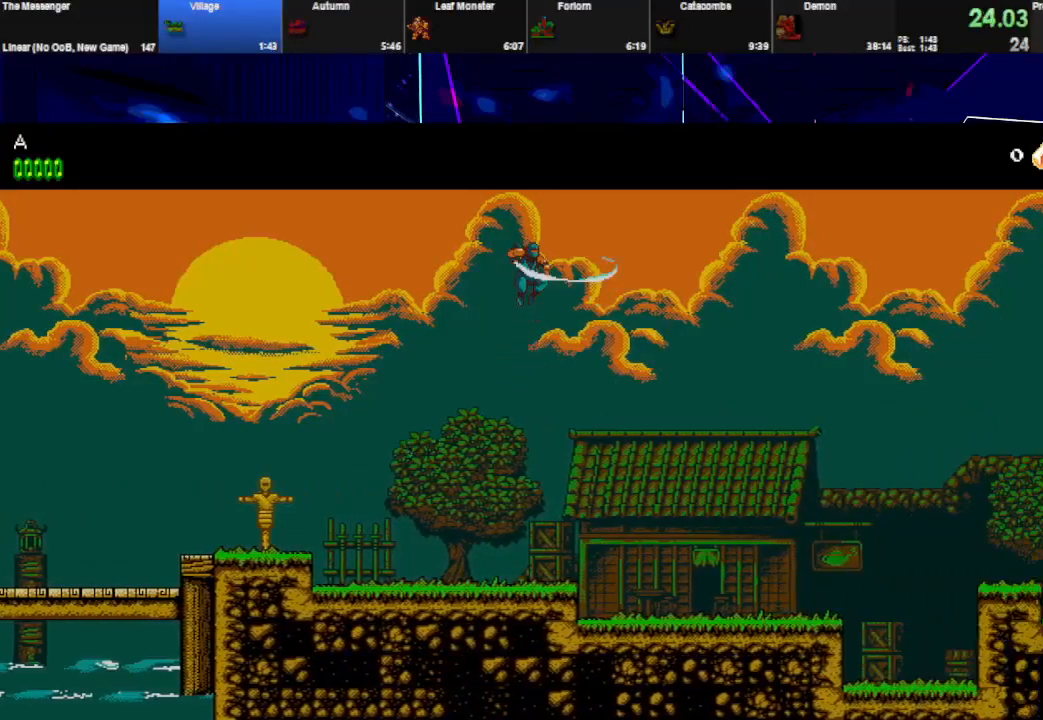
{"keys": ["right"], "events": [[133, "space", "up"], [133, "w", "up"], [300, "w", "down"], [467, "w", "up"]]}
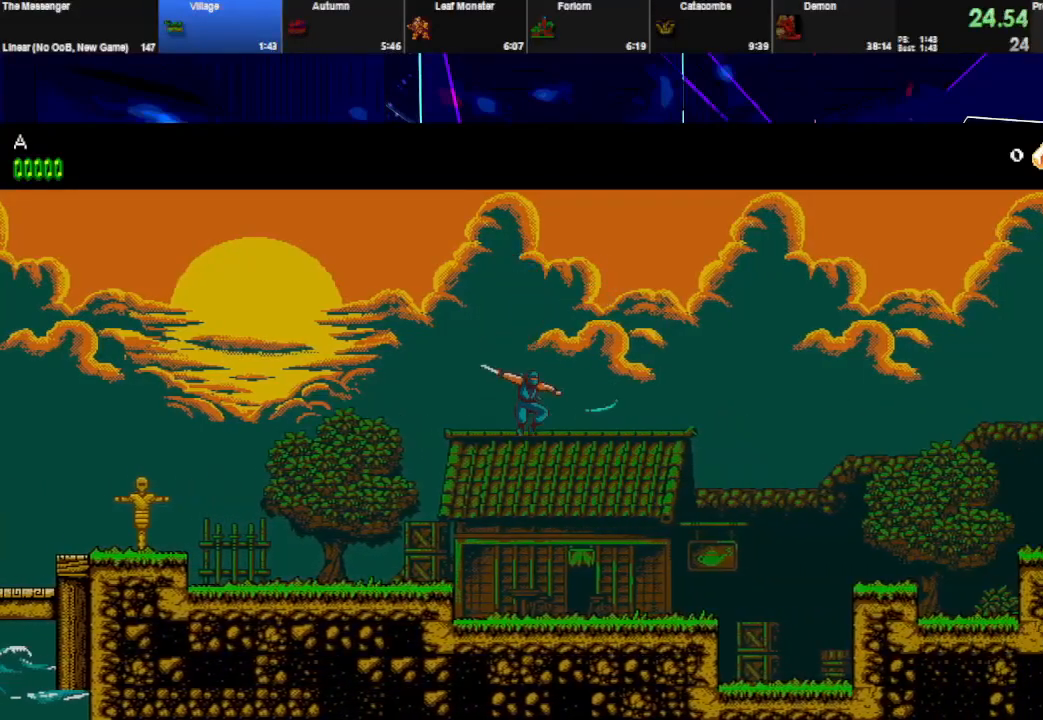
{"keys": ["right"], "events": [[133, "w", "down"], [300, "w", "up"]]}
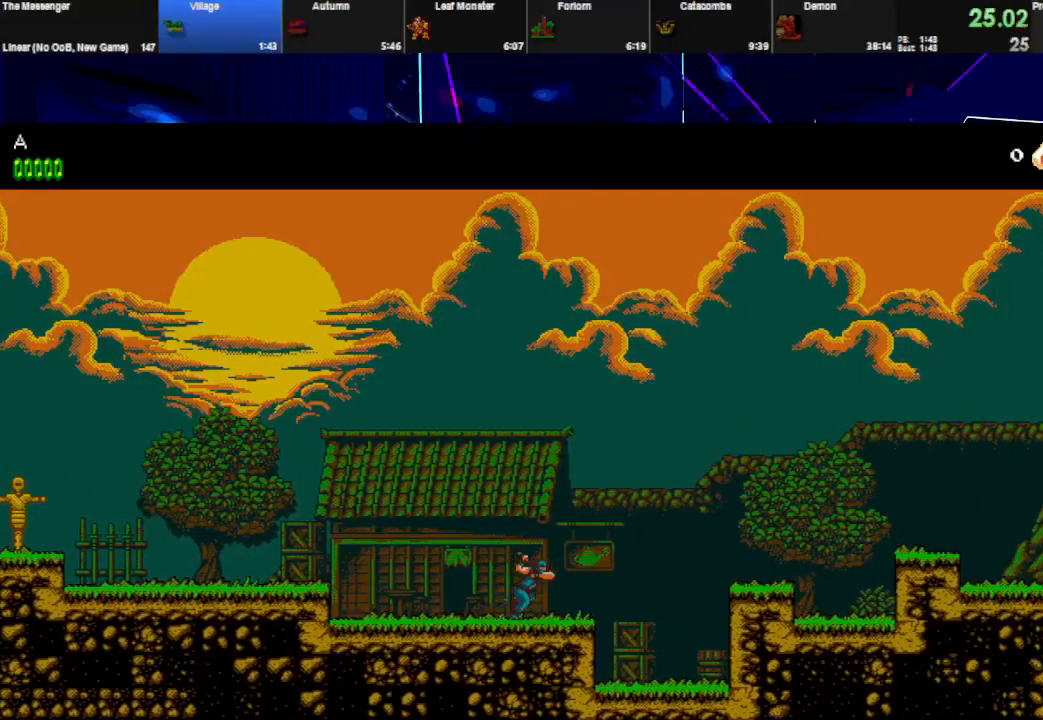
{"keys": ["right"], "events": [[200, "space", "down"], [267, "w", "down"], [400, "space", "up"], [400, "w", "up"]]}
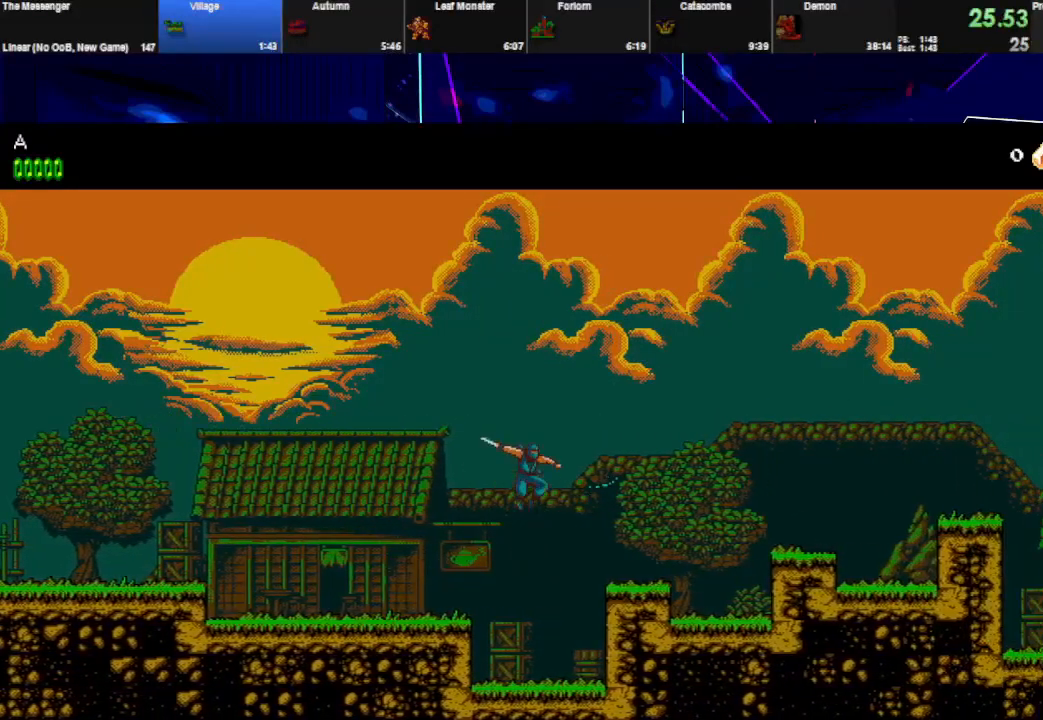
{"keys": ["right", "space", "w"], "events": [[400, "space", "down"], [433, "w", "down"]]}
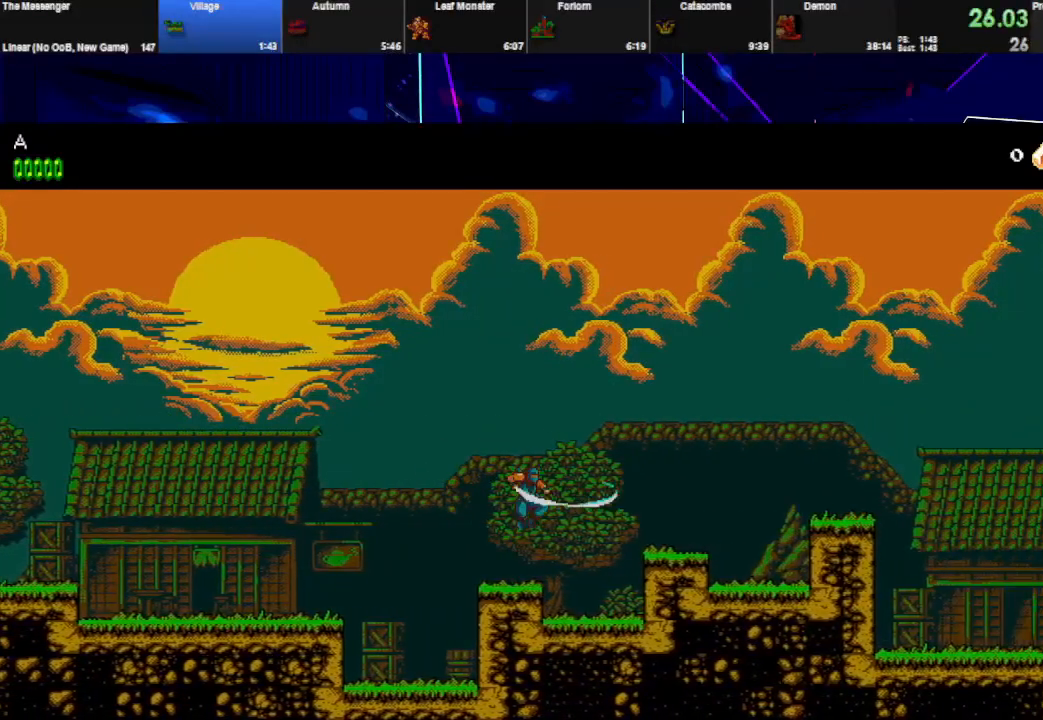
{"keys": ["right"], "events": [[100, "space", "up"], [100, "w", "up"]]}
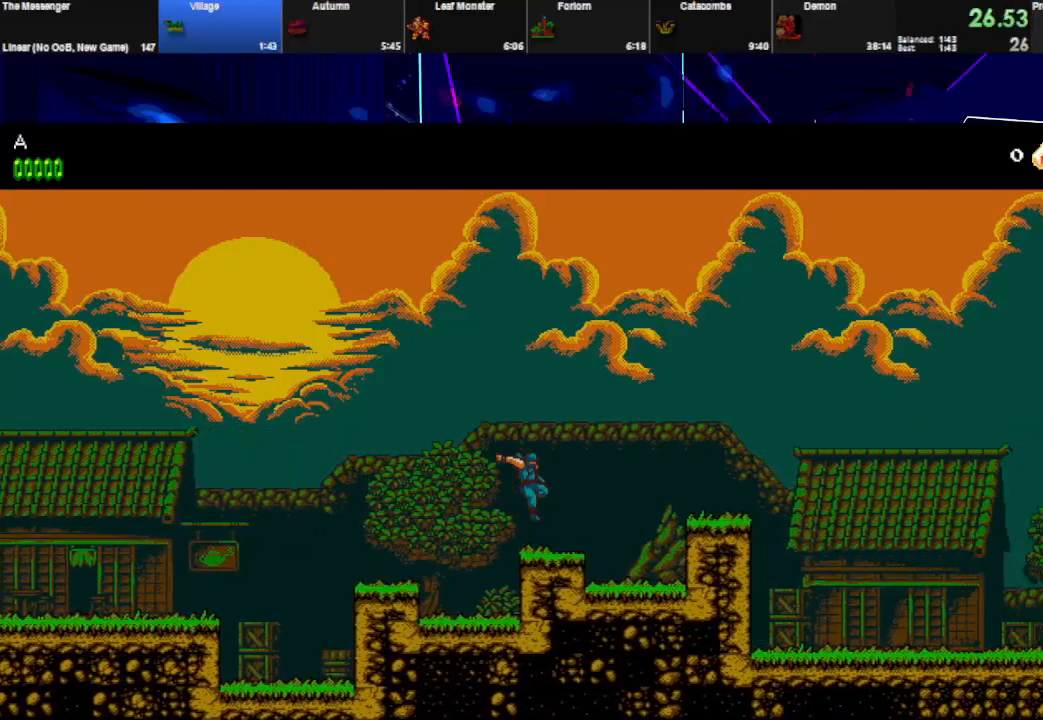
{"keys": ["right", "space", "w"], "events": [[167, "space", "down"], [300, "w", "down"]]}
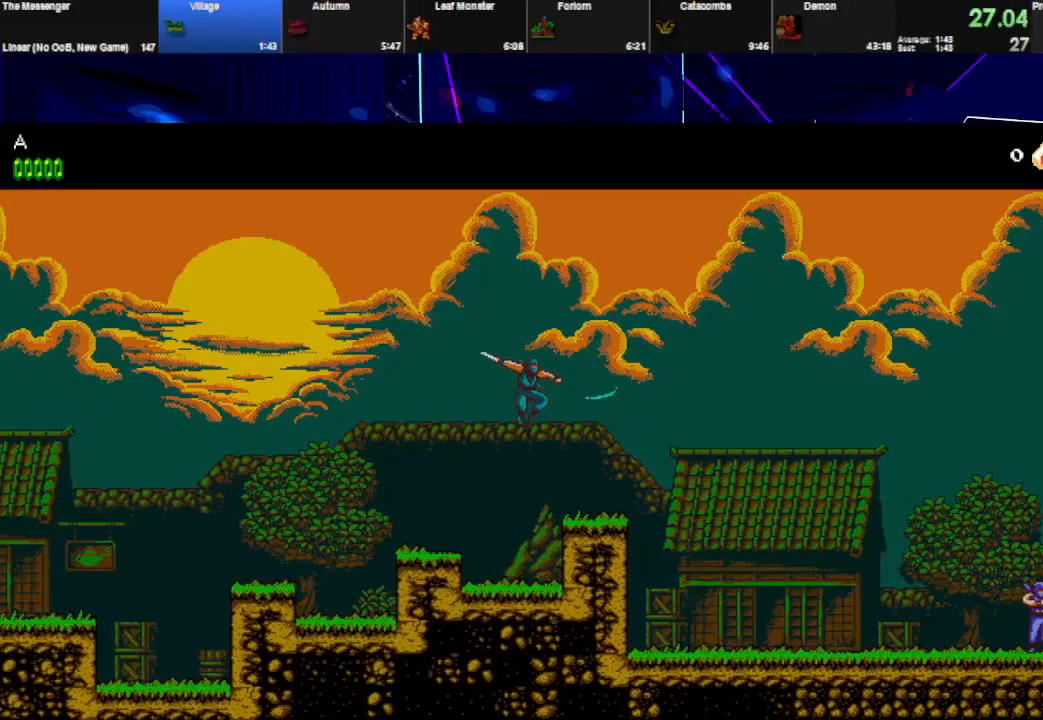
{"keys": ["right", "w"], "events": [[67, "w", "up"], [333, "space", "up"], [467, "w", "down"]]}
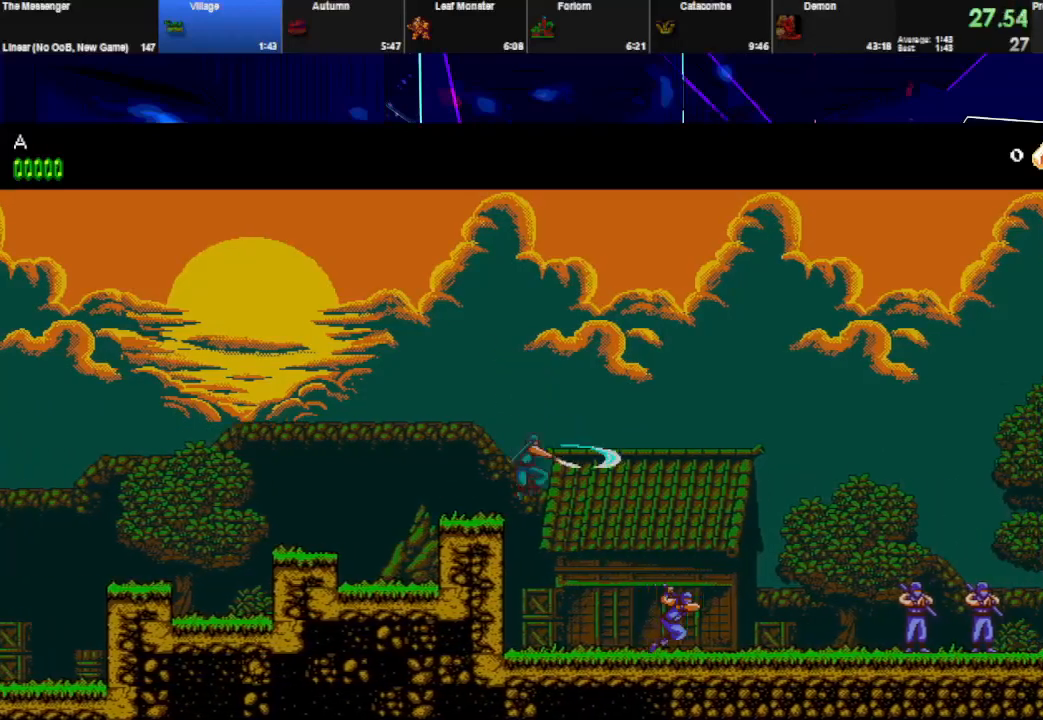
{"keys": ["right"], "events": [[133, "w", "up"], [300, "w", "down"], [467, "w", "up"]]}
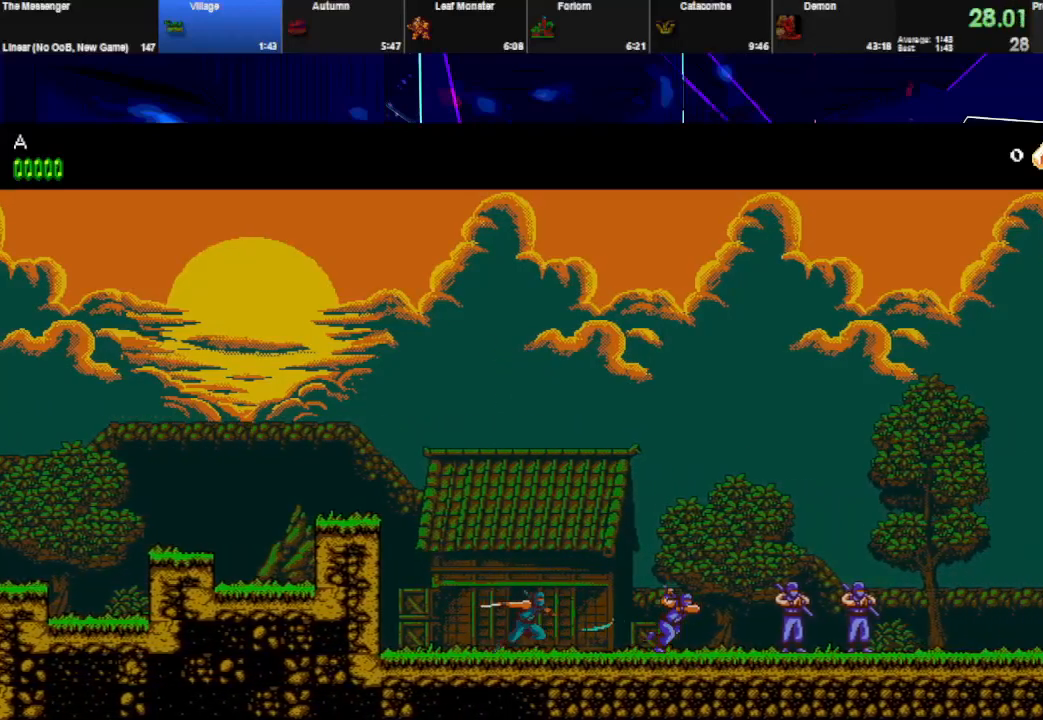
{"keys": ["right"], "events": [[133, "w", "down"], [267, "w", "up"]]}
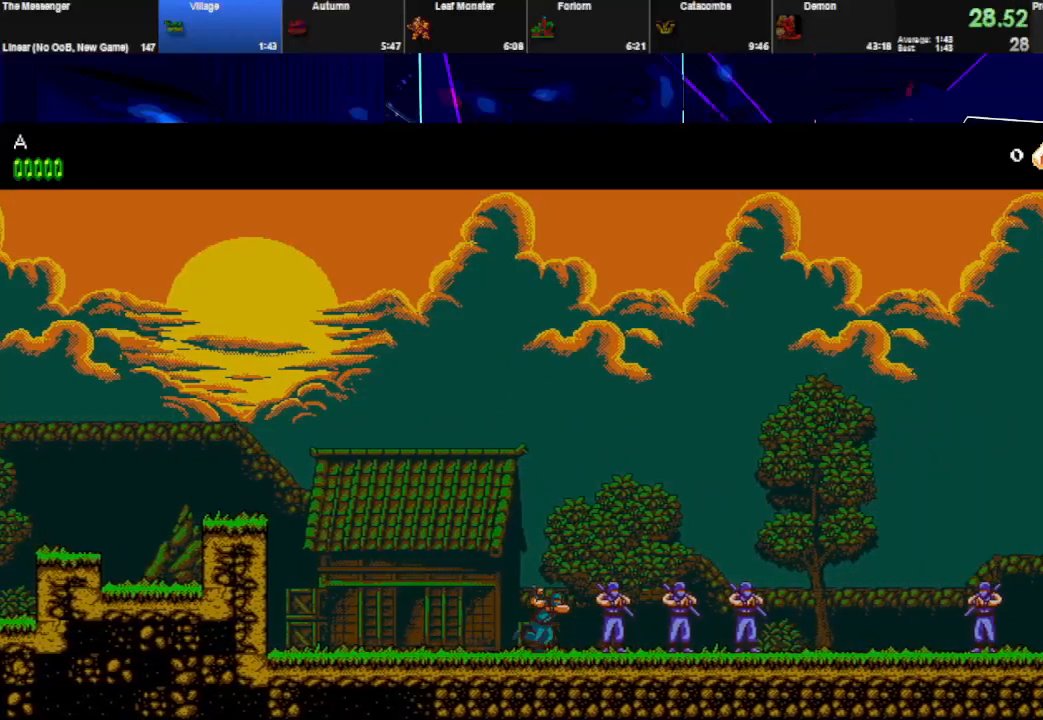
{"keys": ["right", "space"], "events": [[367, "space", "down"]]}
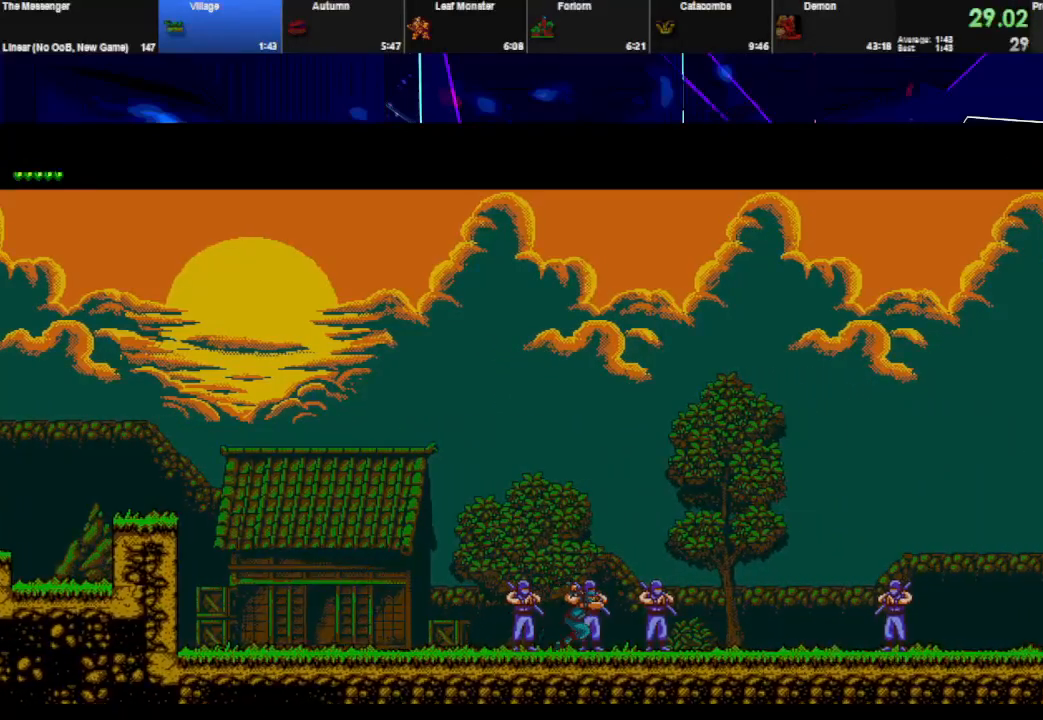
{"keys": ["right", "space"], "events": []}
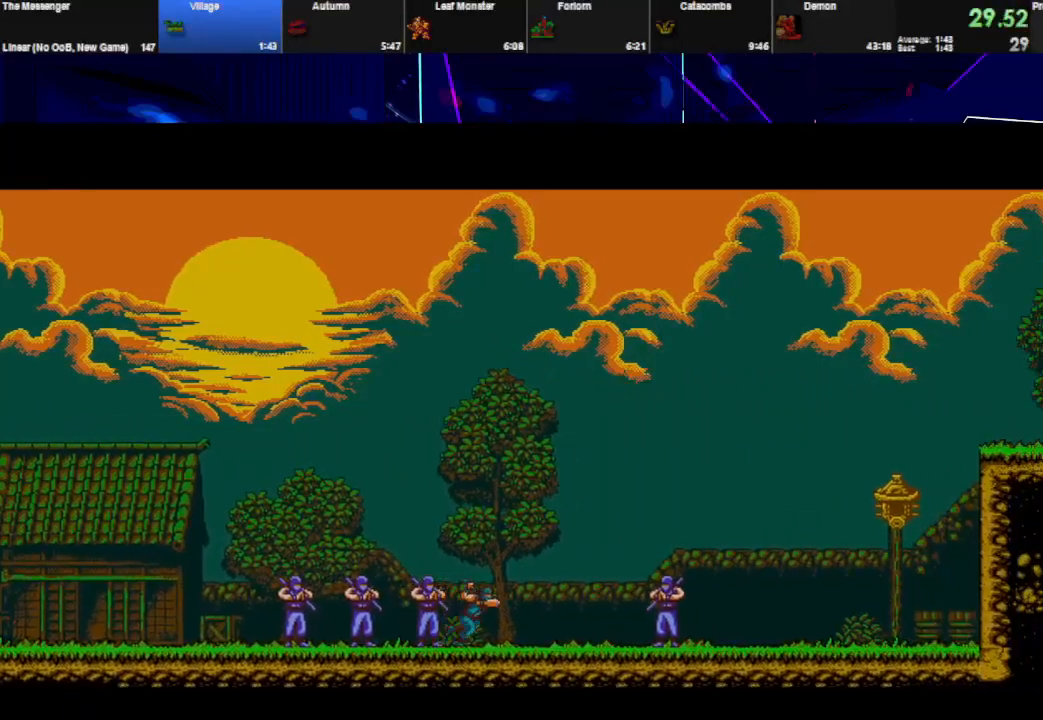
{"keys": ["right", "space"], "events": []}
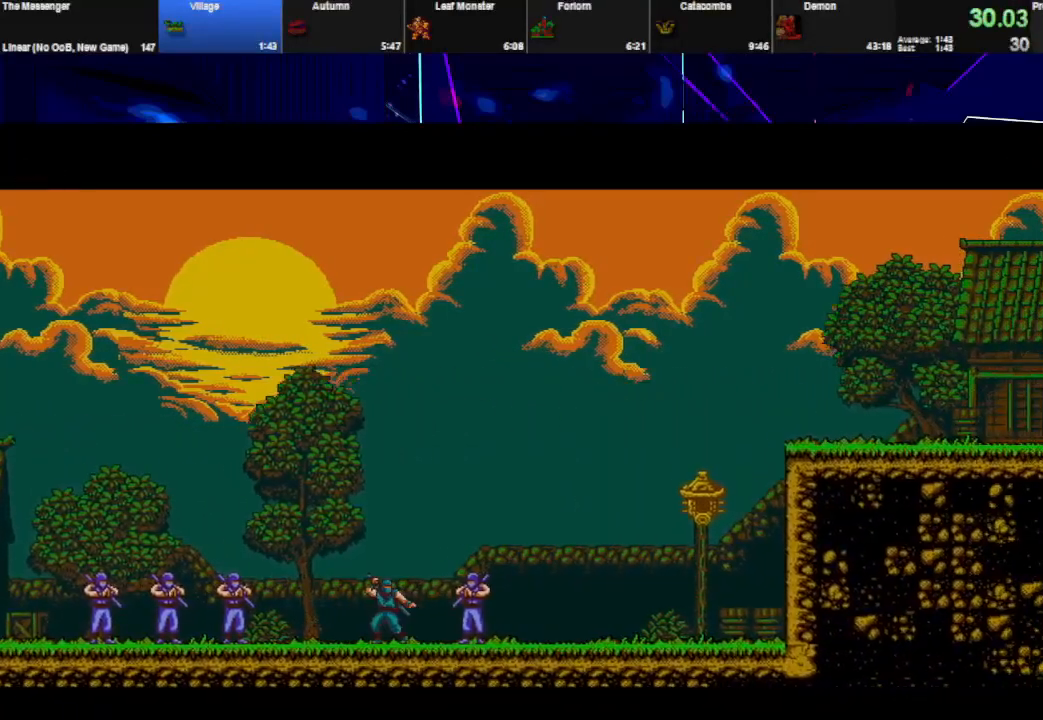
{"keys": ["right", "space"], "events": []}
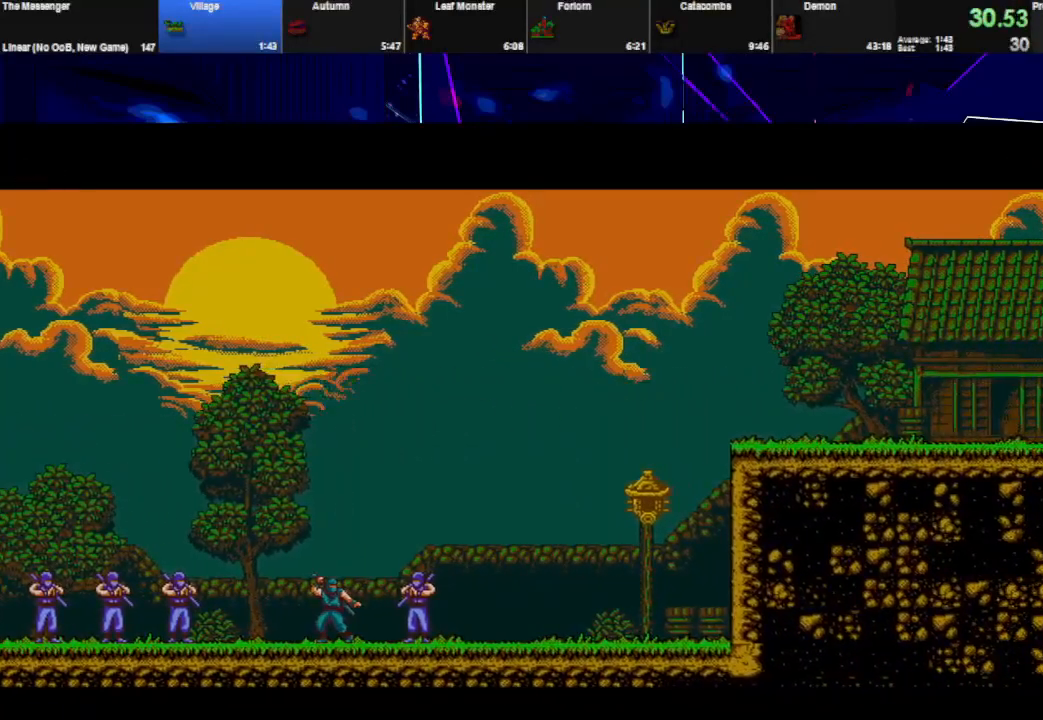
{"keys": ["right", "space"], "events": []}
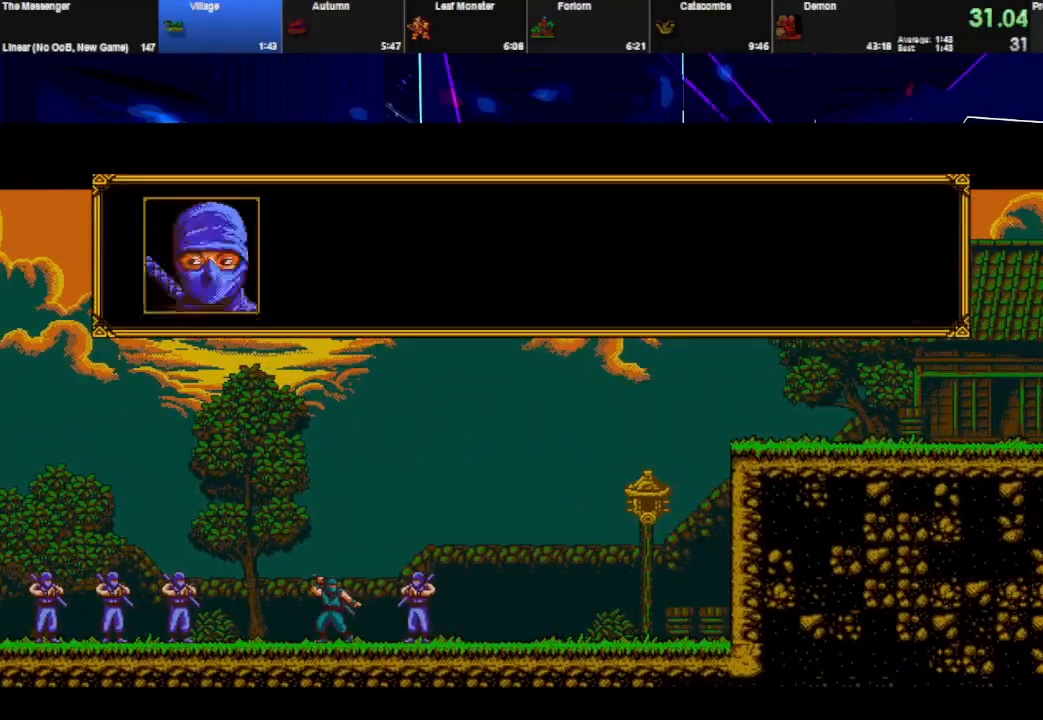
{"keys": ["right"], "events": [[300, "space", "up"]]}
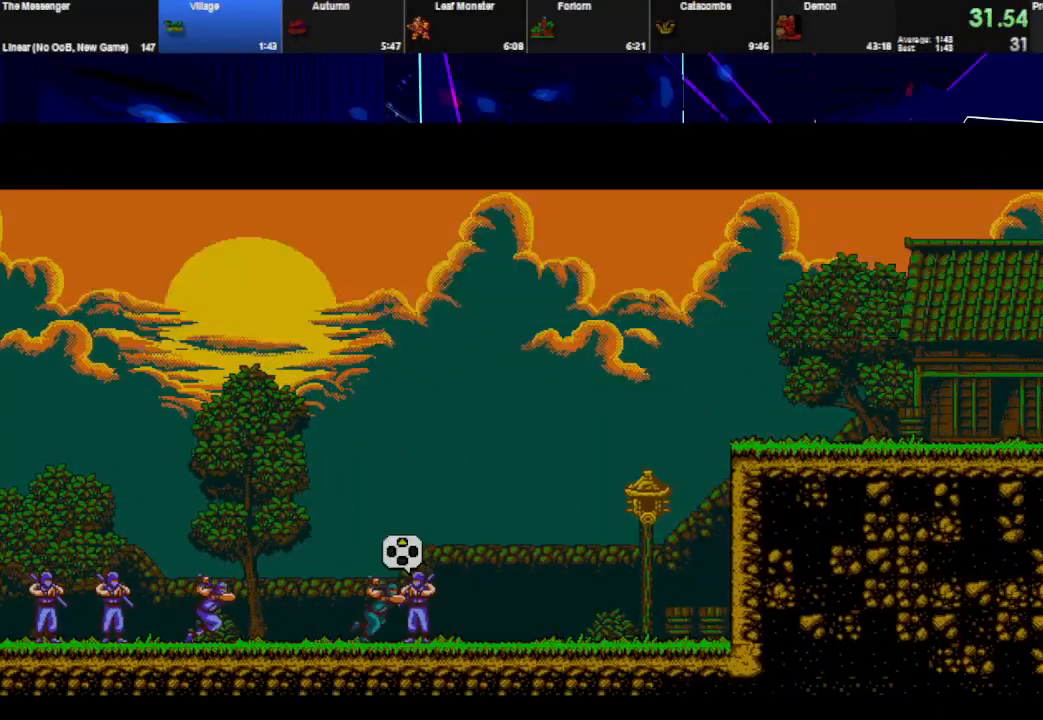
{"keys": ["right", "space"], "events": [[167, "space", "down"]]}
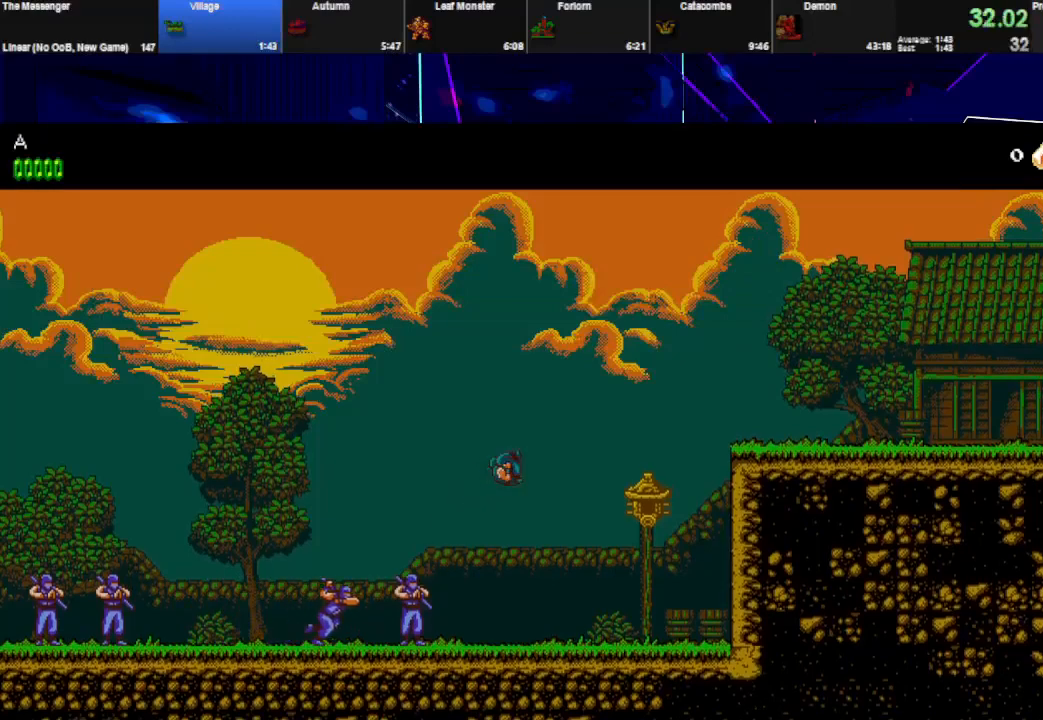
{"keys": ["right", "space"], "events": [[33, "space", "up"], [200, "w", "down"], [233, "space", "down"], [333, "w", "up"]]}
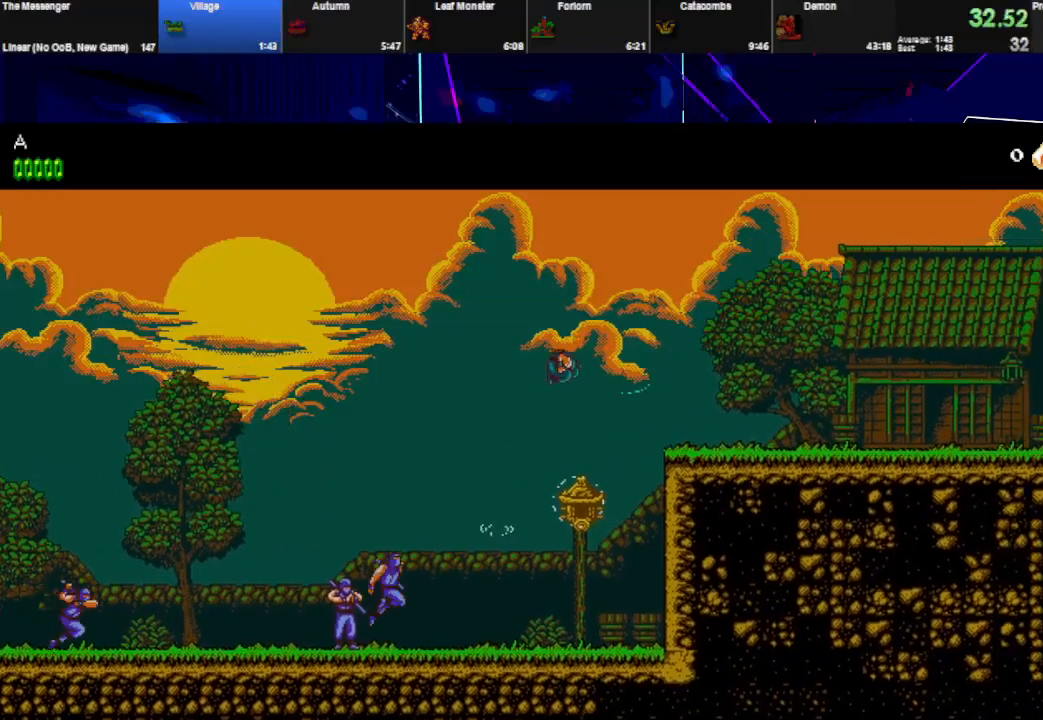
{"keys": ["right"], "events": [[233, "space", "up"]]}
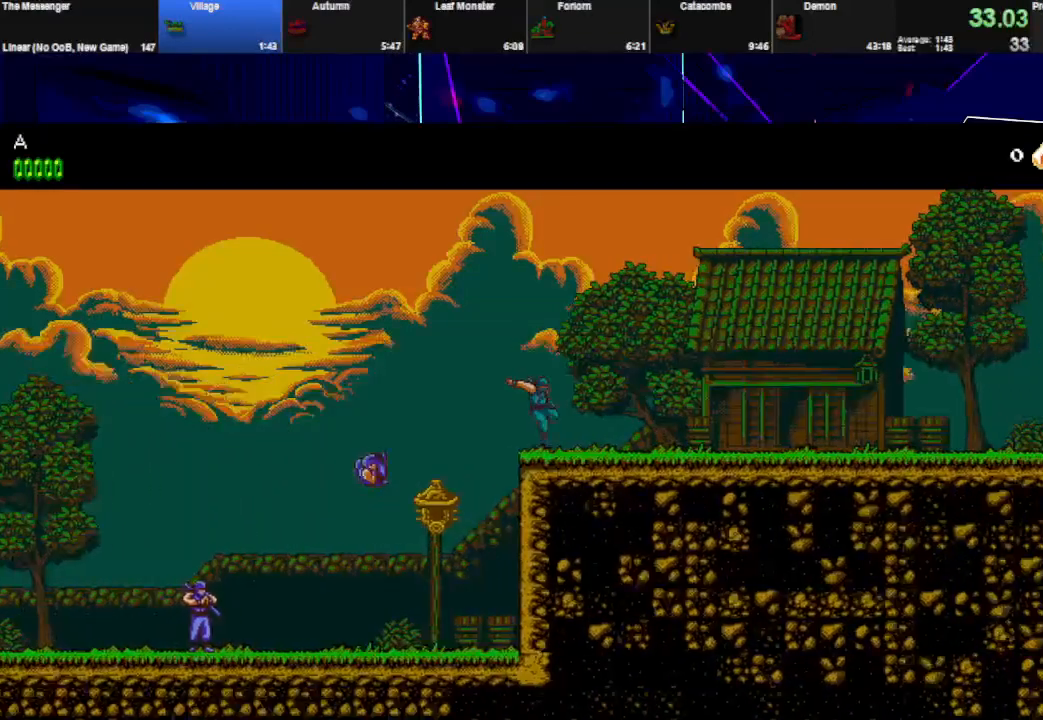
{"keys": ["right"], "events": []}
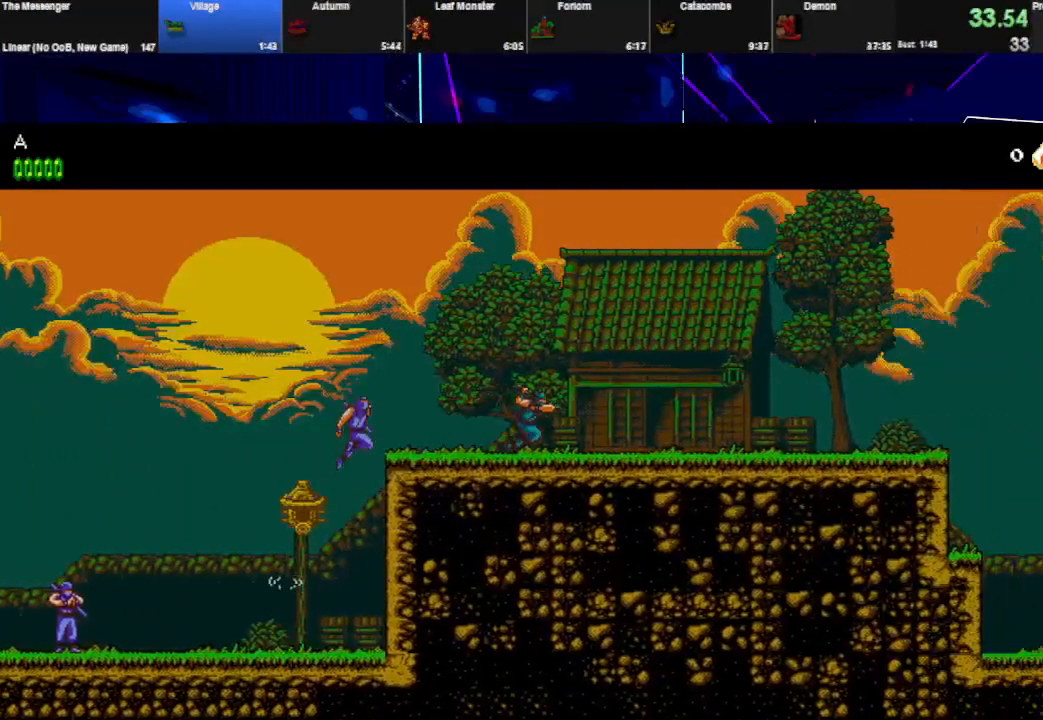
{"keys": ["right", "space"], "events": [[267, "space", "down"]]}
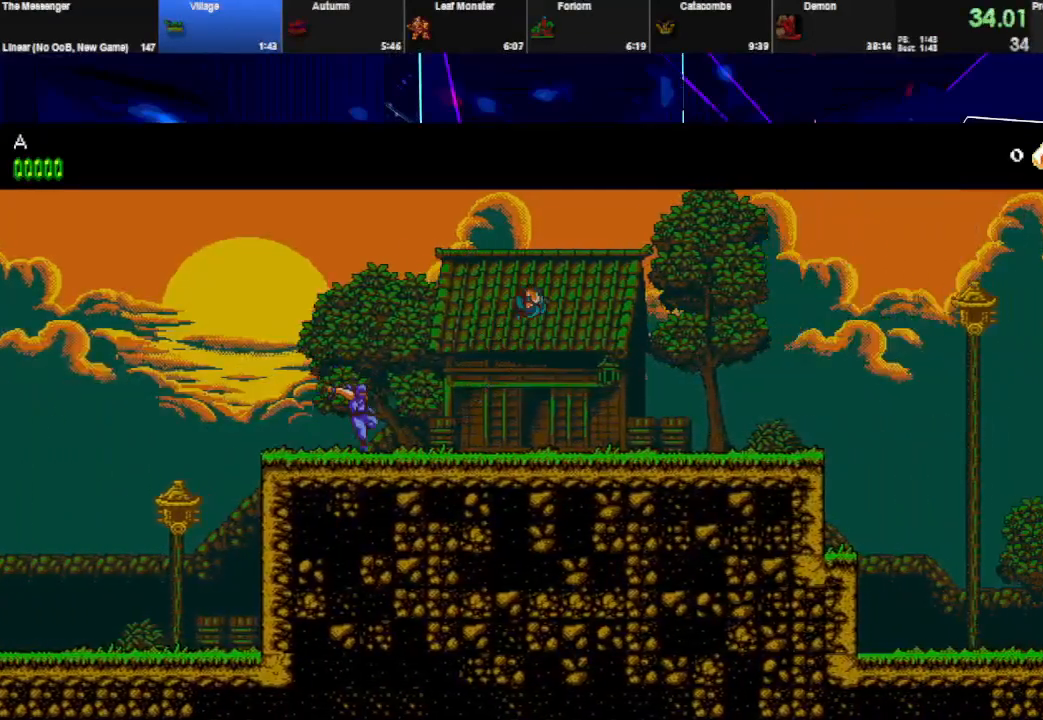
{"keys": ["right"], "events": [[367, "space", "up"]]}
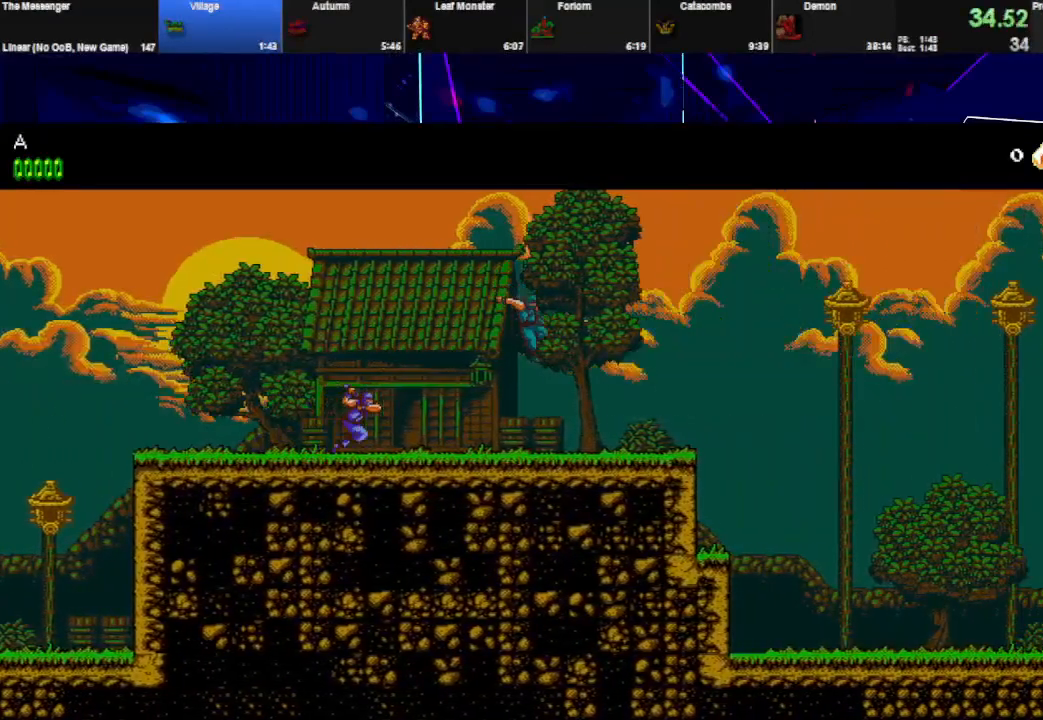
{"keys": ["right", "space"], "events": [[233, "space", "down"]]}
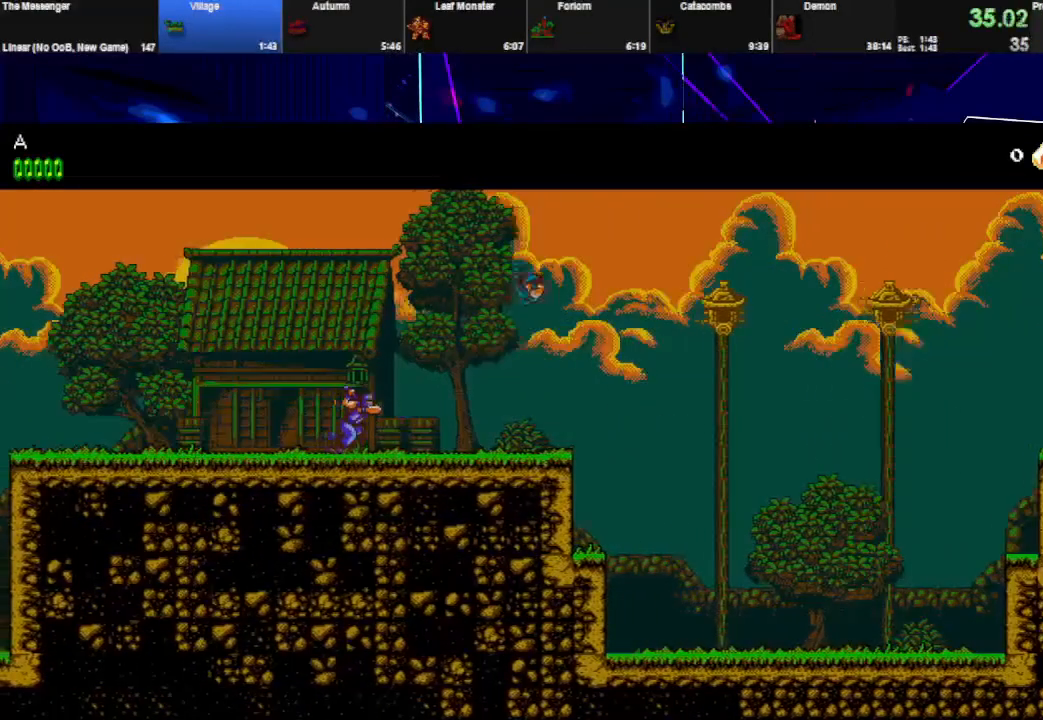
{"keys": ["right", "space"], "events": [[133, "space", "up"], [367, "w", "down"], [400, "space", "down"], [467, "w", "up"]]}
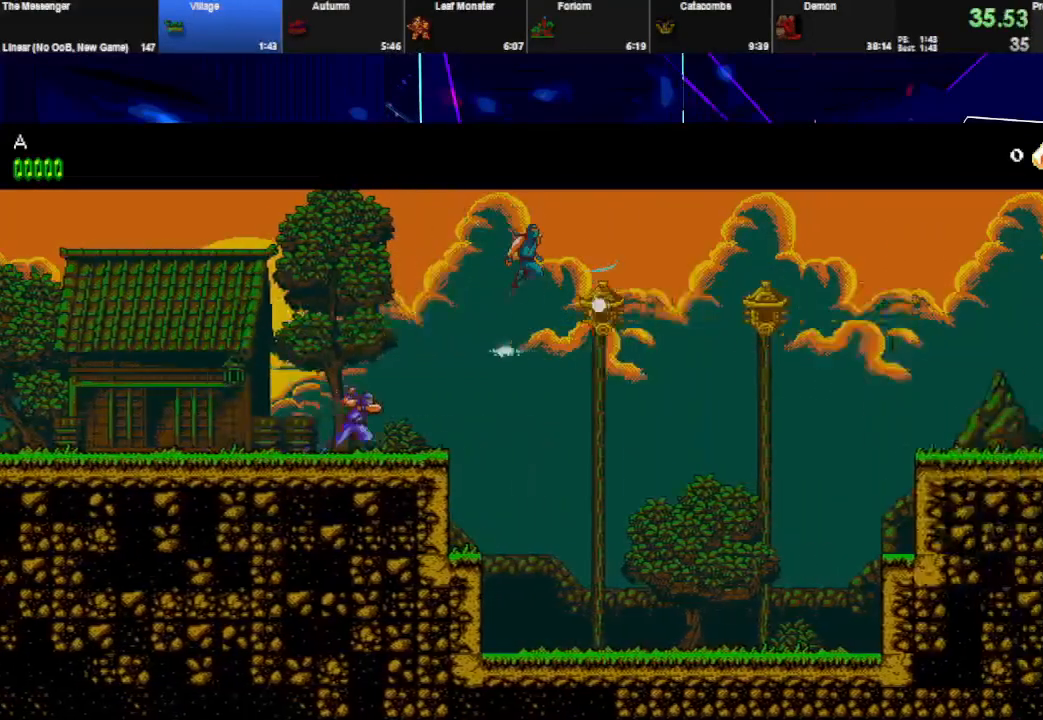
{"keys": ["right"], "events": [[300, "space", "up"]]}
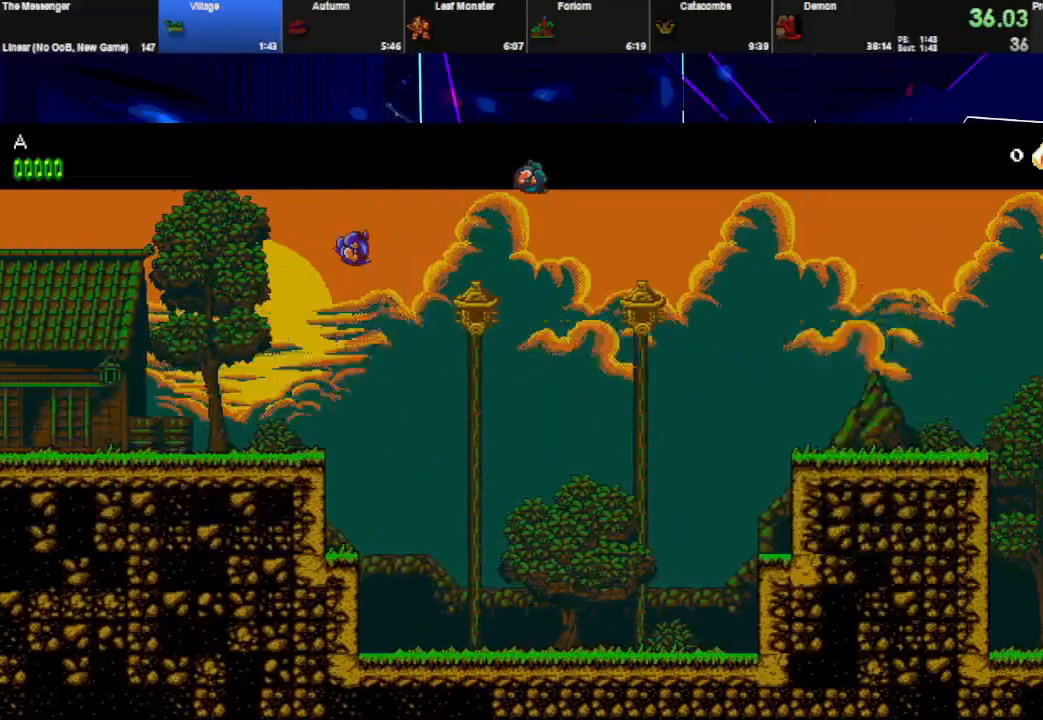
{"keys": ["right", "space"], "events": [[200, "space", "down"], [200, "w", "down"], [267, "w", "up"]]}
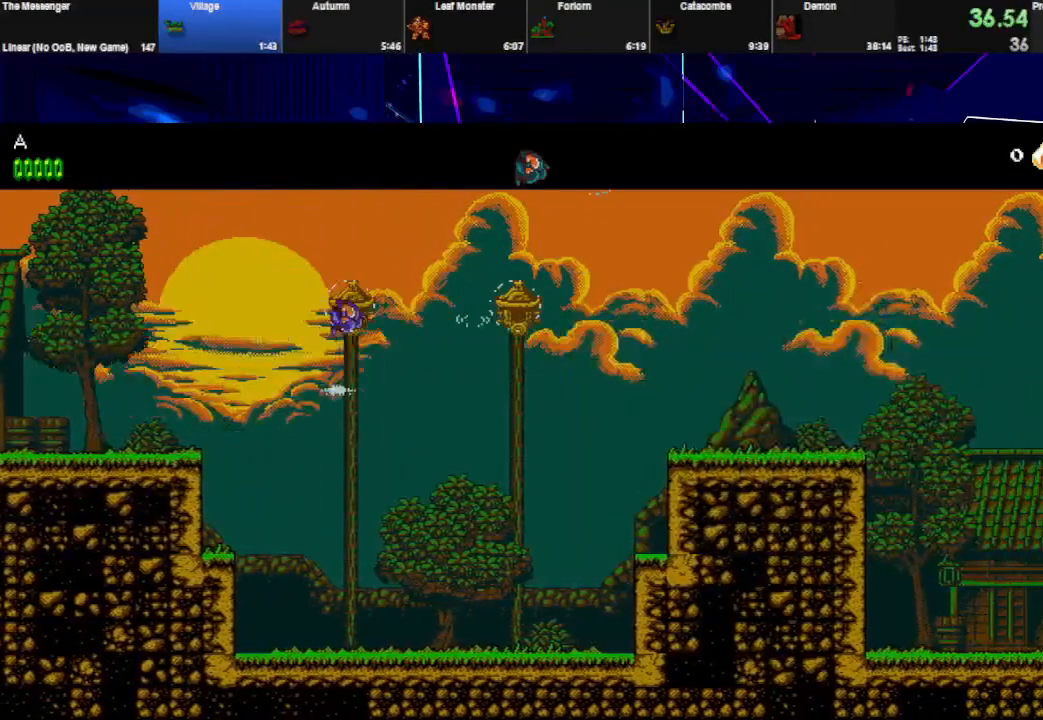
{"keys": ["right"], "events": [[333, "space", "up"]]}
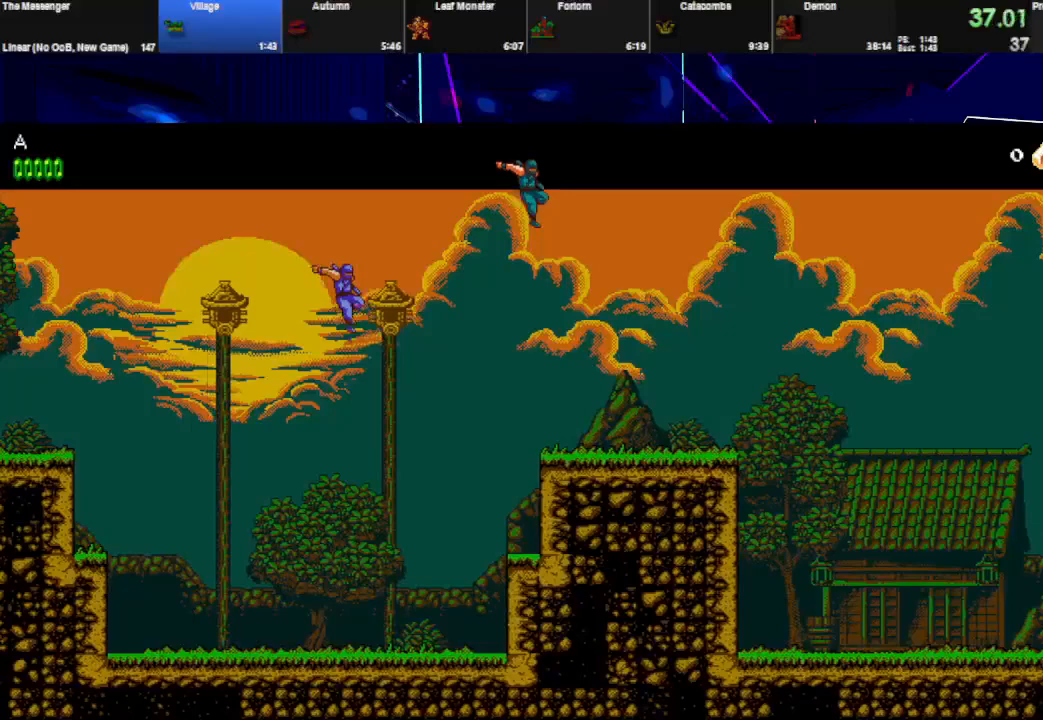
{"keys": ["right", "space"], "events": [[367, "space", "down"], [367, "w", "down"], [433, "w", "up"]]}